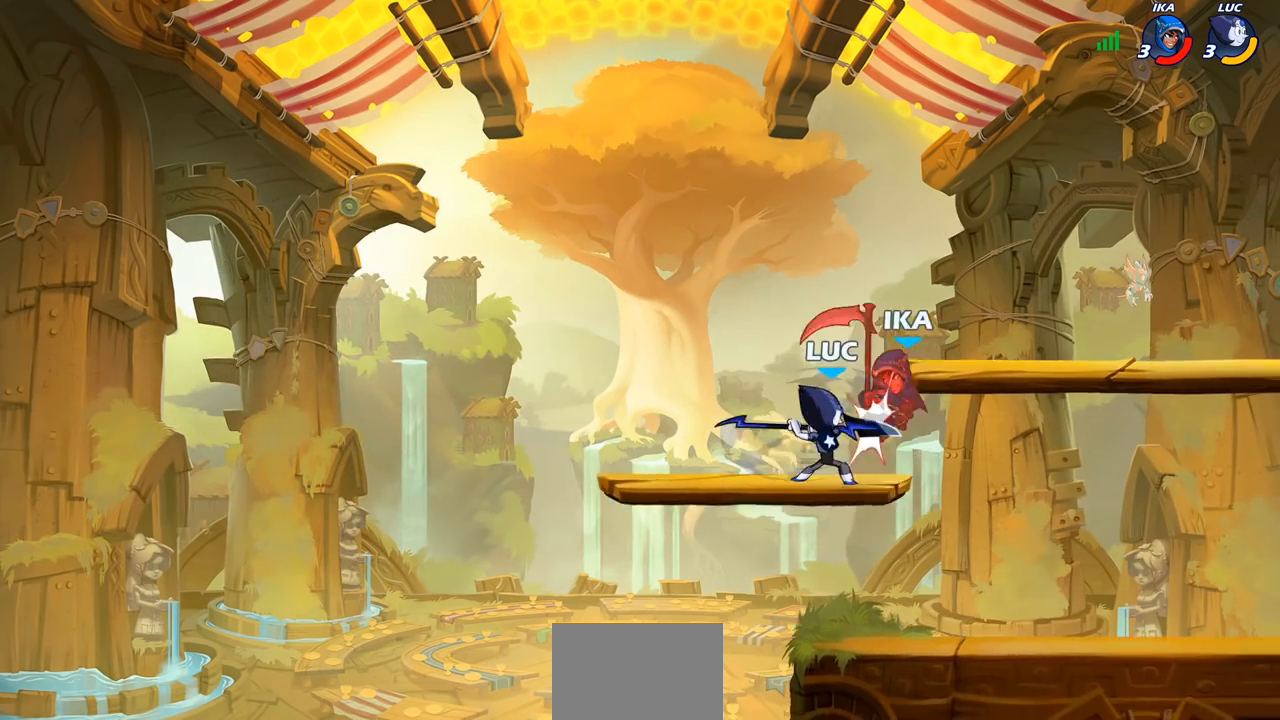
Gameplay with a controller (PlayStation layout); each line is a JSON object with the inputs held at the frame after it. "events" lists button and stick changes between this image and that frame as [ms after this image, input, new state], when the widget could be followed in between.
{"buttons": [], "left_stick": "down-right", "right_stick": "center", "events": [[333, "left_stick", "down-right"]]}
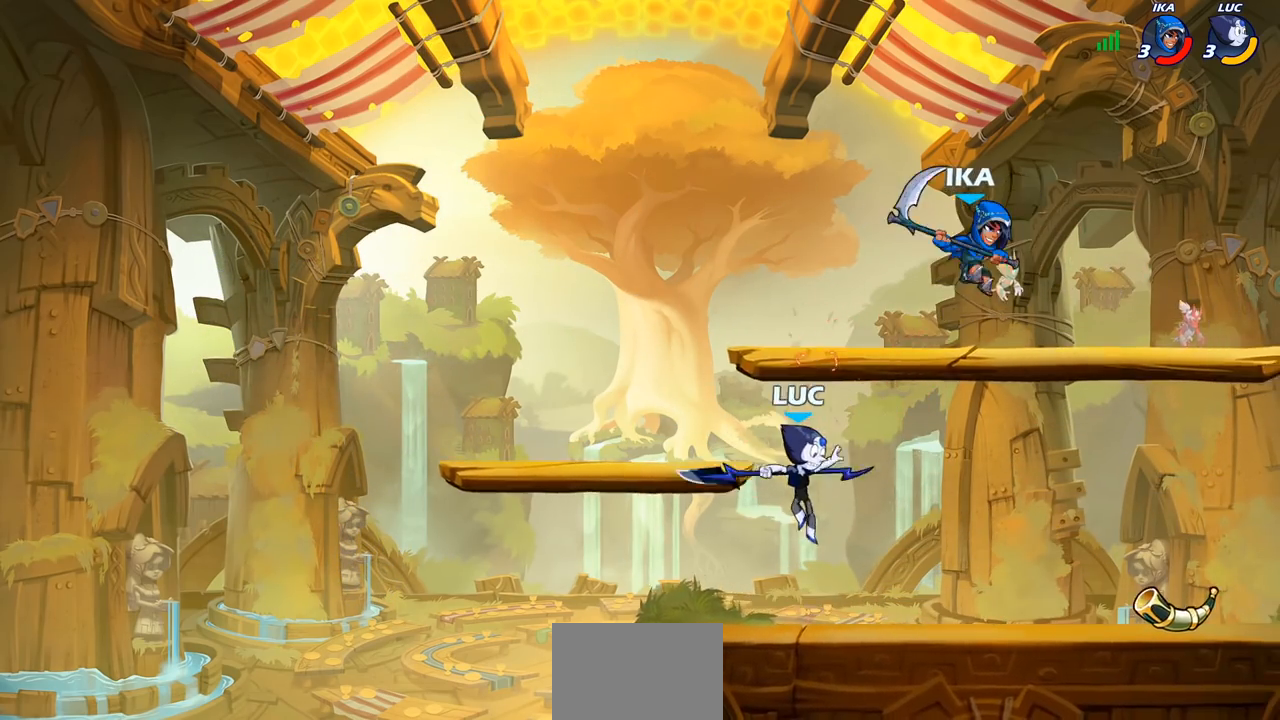
{"buttons": ["SQUARE"], "left_stick": "down", "right_stick": "center", "events": [[367, "R2", "down"], [467, "SQUARE", "down"], [467, "left_stick", "down"], [500, "R2", "up"]]}
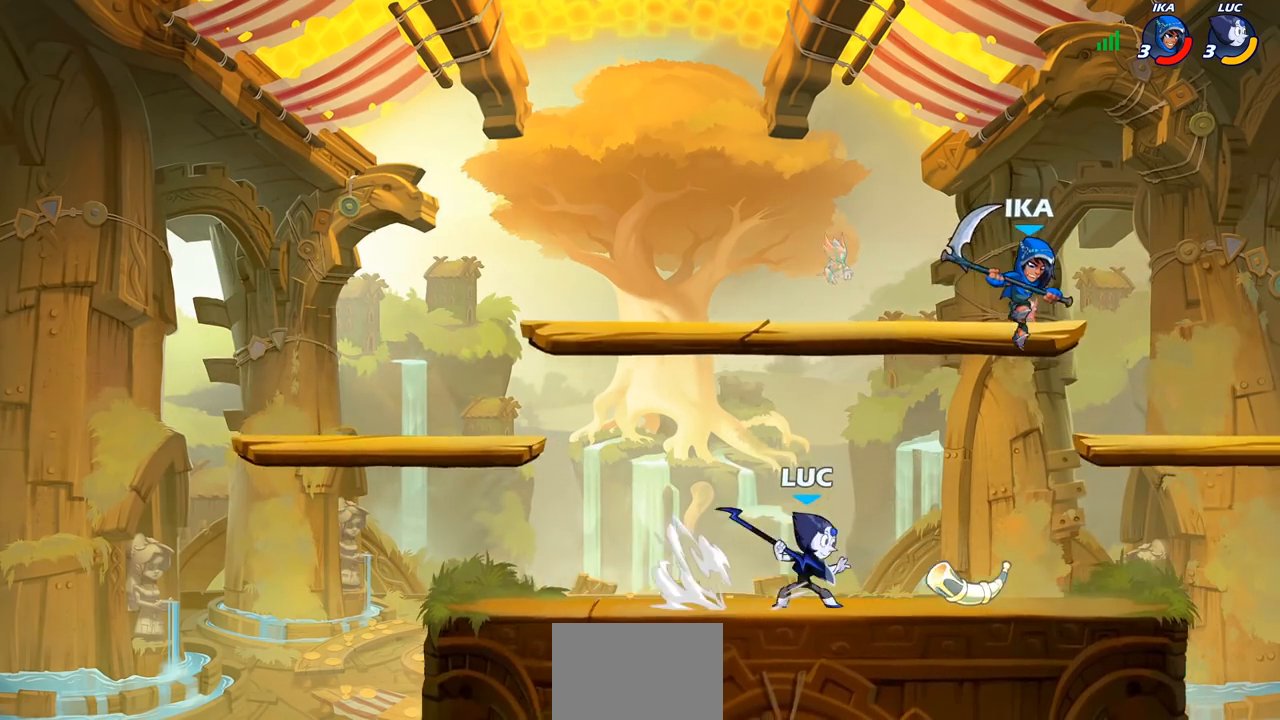
{"buttons": [], "left_stick": "center", "right_stick": "center", "events": [[67, "SQUARE", "up"], [117, "left_stick", "center"]]}
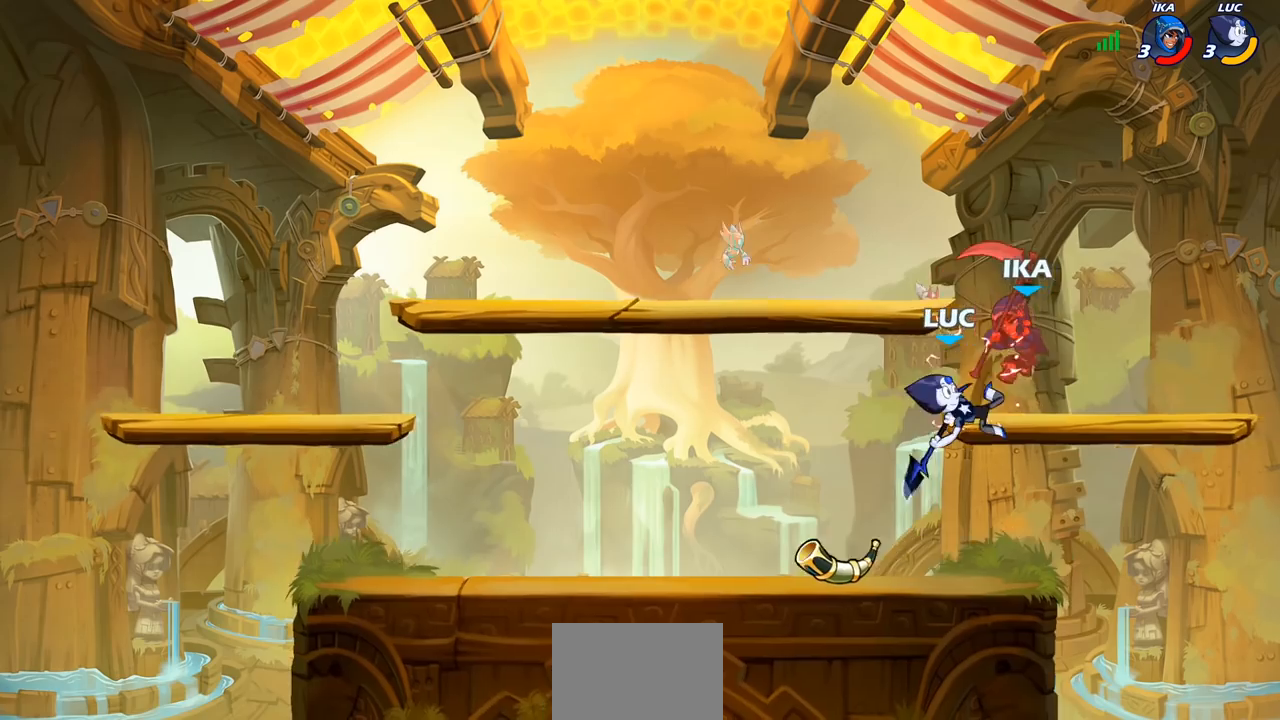
{"buttons": [], "left_stick": "right", "right_stick": "center", "events": [[167, "left_stick", "right"], [217, "CROSS", "down"], [250, "SQUARE", "down"], [333, "CROSS", "up"], [333, "SQUARE", "up"]]}
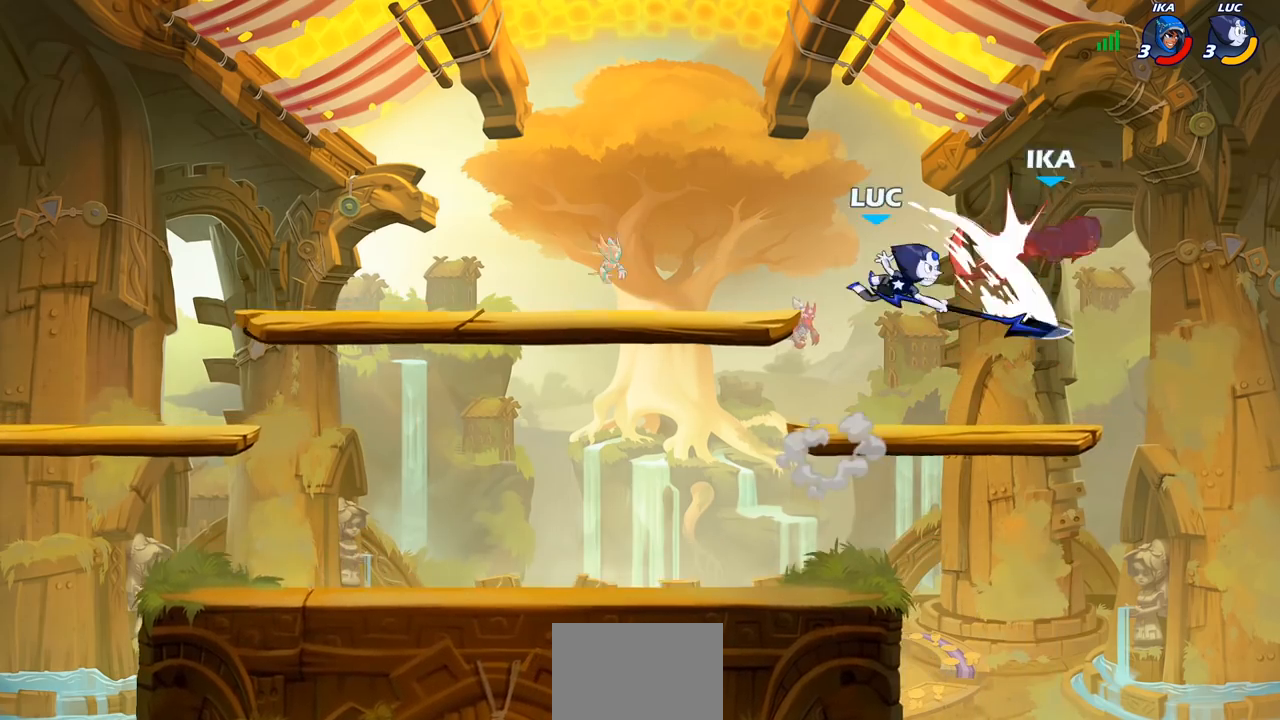
{"buttons": [], "left_stick": "left", "right_stick": "center", "events": [[183, "left_stick", "center"], [233, "left_stick", "left"]]}
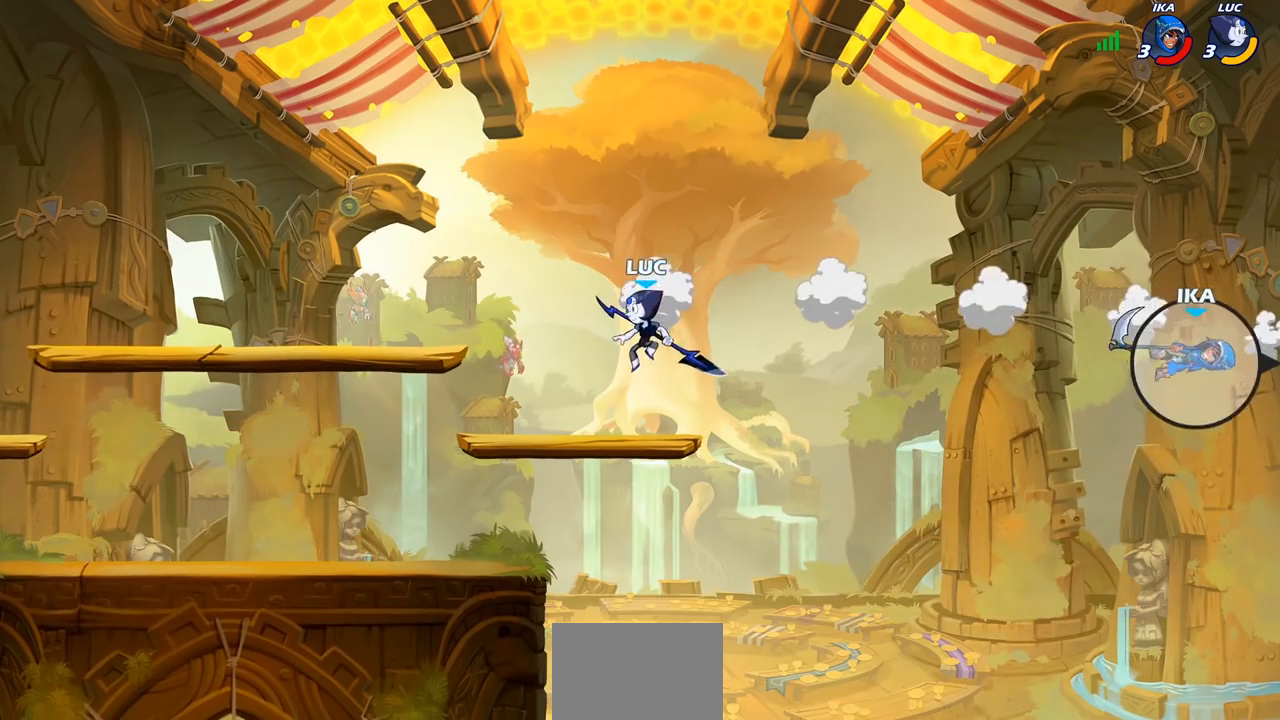
{"buttons": [], "left_stick": "right", "right_stick": "center", "events": [[250, "CROSS", "down"], [317, "left_stick", "up-right"], [383, "CROSS", "up"], [417, "left_stick", "right"]]}
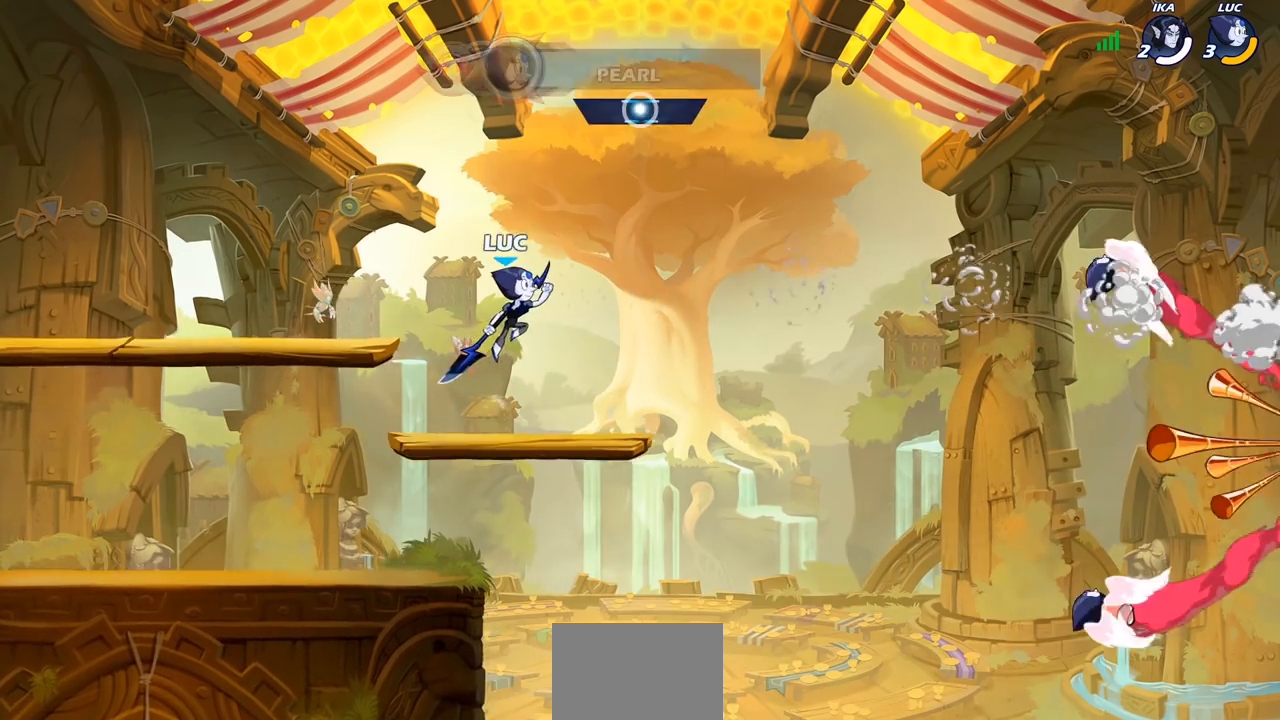
{"buttons": [], "left_stick": "right", "right_stick": "center", "events": []}
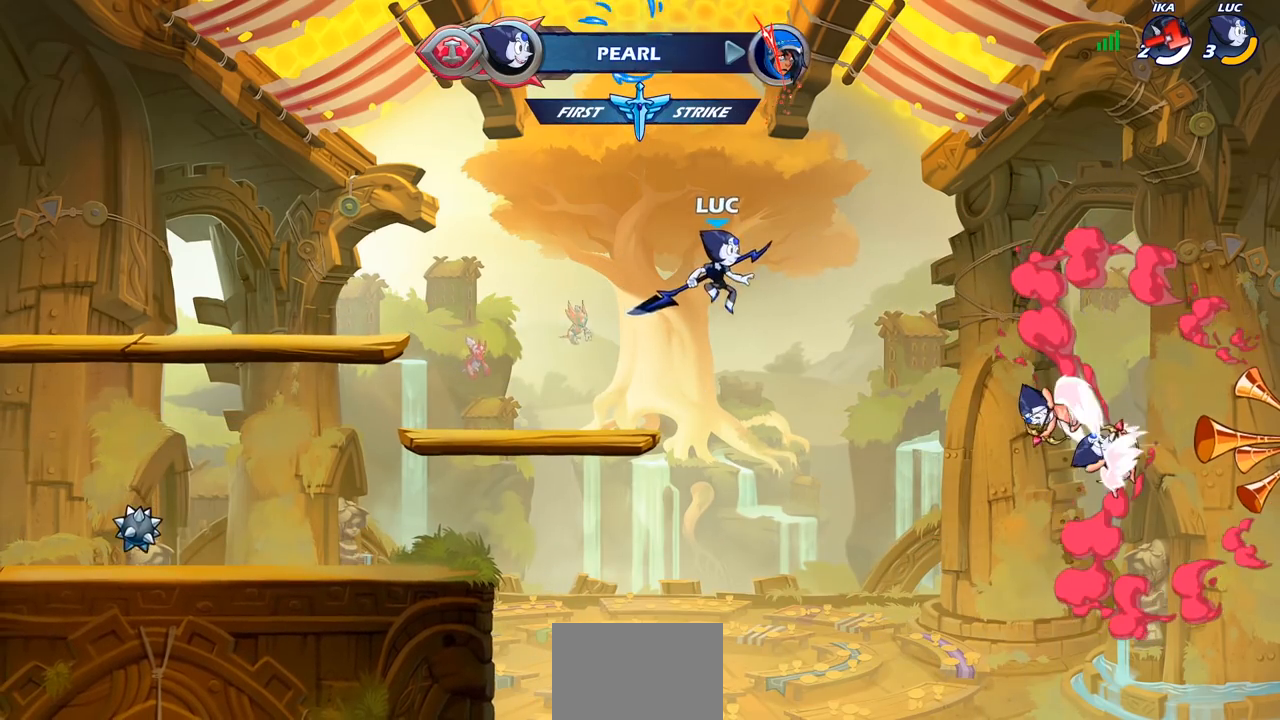
{"buttons": [], "left_stick": "right", "right_stick": "center", "events": []}
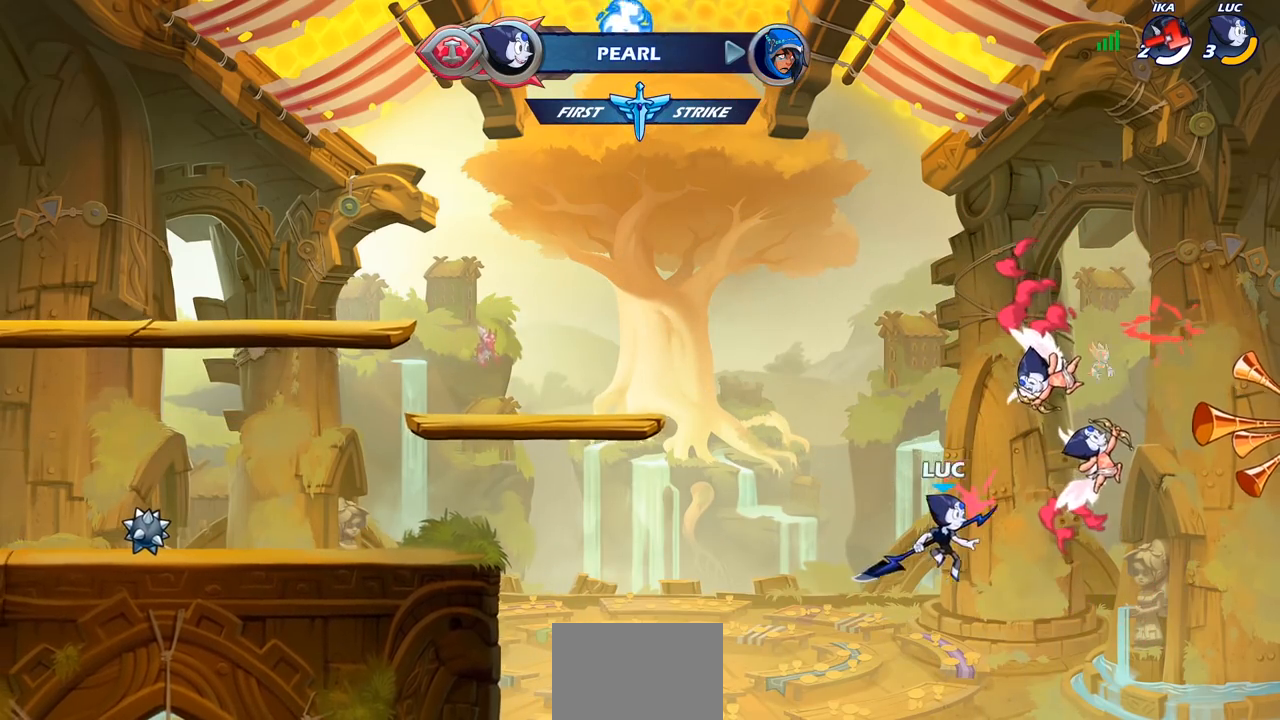
{"buttons": ["CROSS"], "left_stick": "left", "right_stick": "center", "events": [[83, "left_stick", "center"], [117, "CROSS", "down"], [283, "CROSS", "up"], [333, "left_stick", "left"], [433, "CROSS", "down"]]}
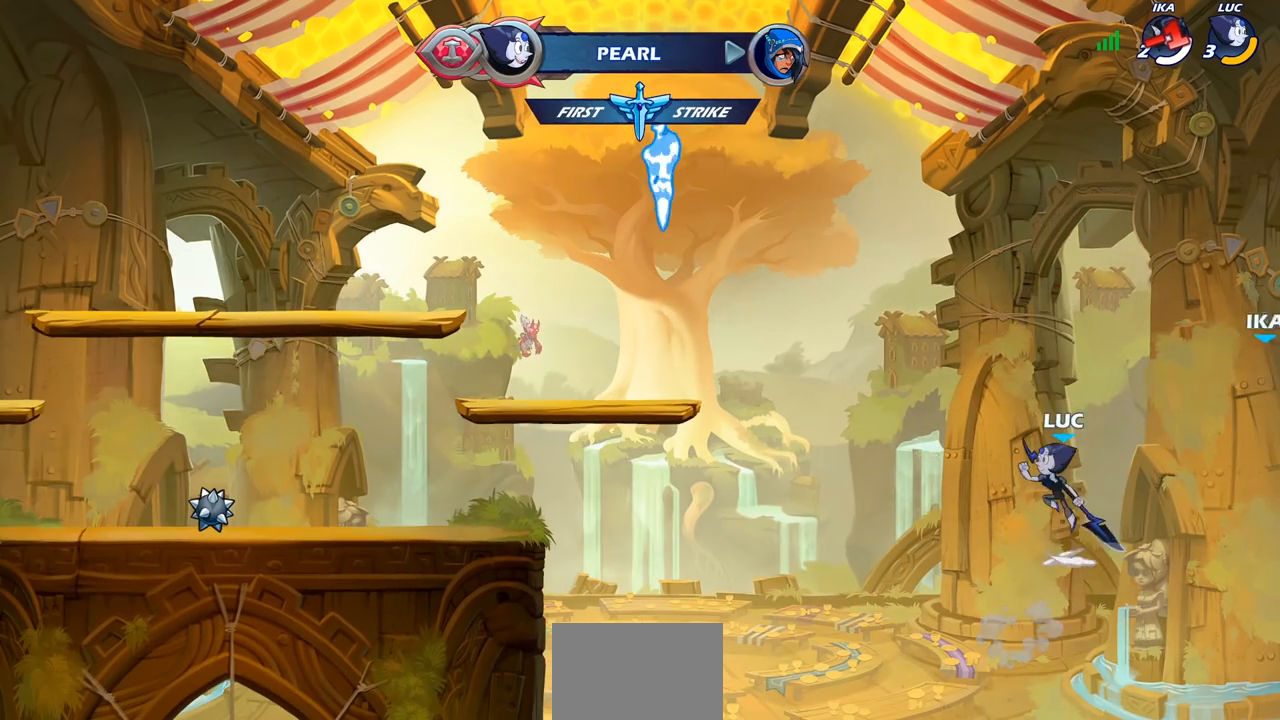
{"buttons": [], "left_stick": "down-left", "right_stick": "center", "events": [[67, "CROSS", "up"], [167, "CROSS", "down"], [333, "CROSS", "up"], [483, "left_stick", "down-left"]]}
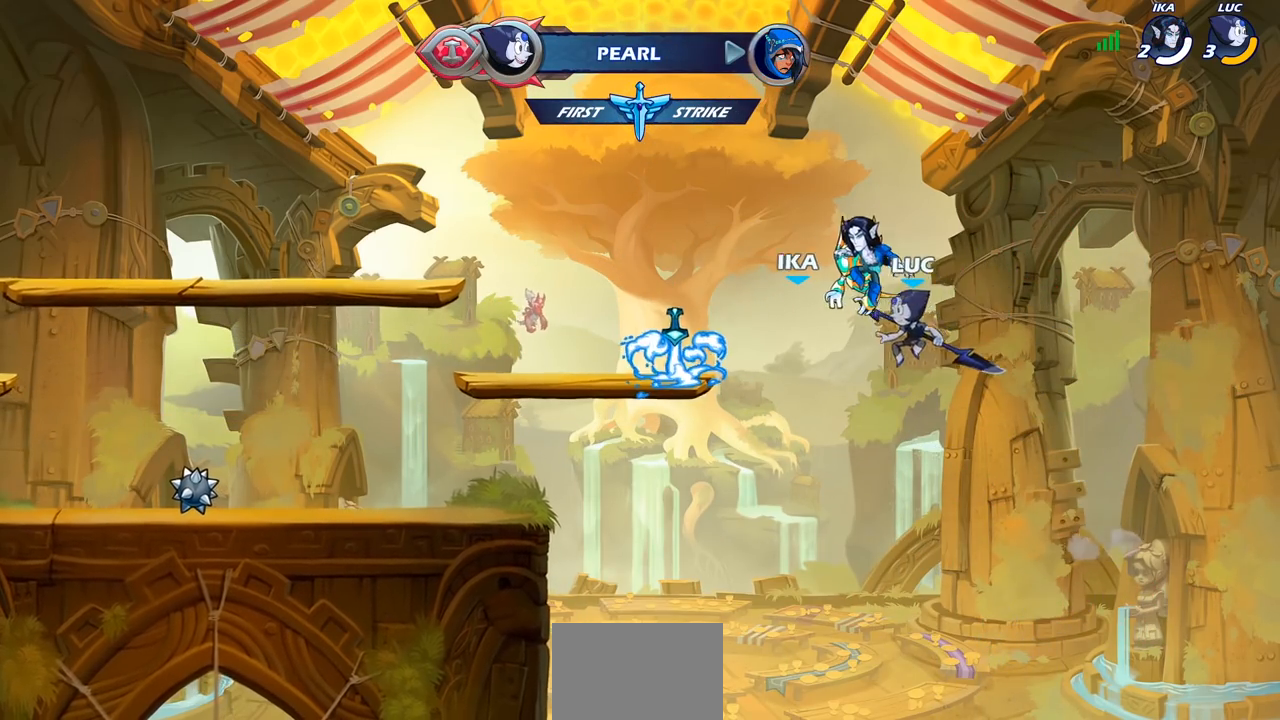
{"buttons": [], "left_stick": "down-left", "right_stick": "center", "events": [[33, "CIRCLE", "down"], [367, "CIRCLE", "up"]]}
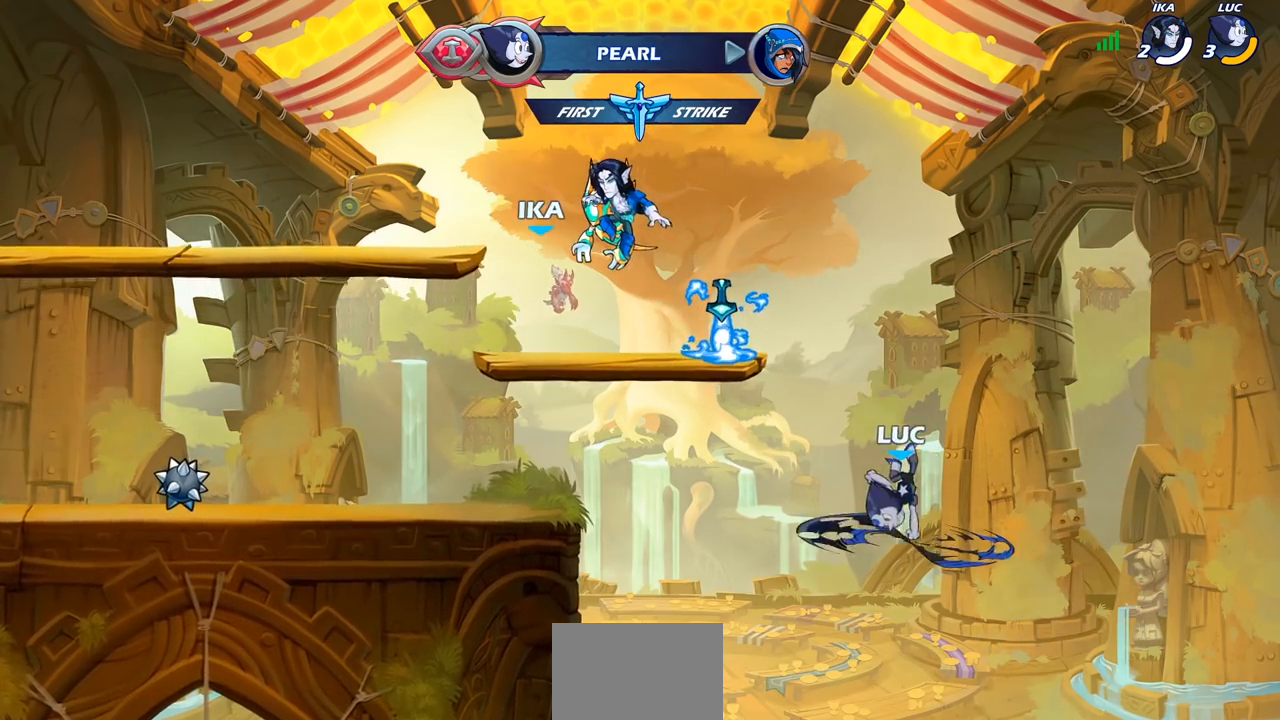
{"buttons": ["CIRCLE"], "left_stick": "center", "right_stick": "center", "events": [[17, "left_stick", "center"], [467, "CIRCLE", "down"]]}
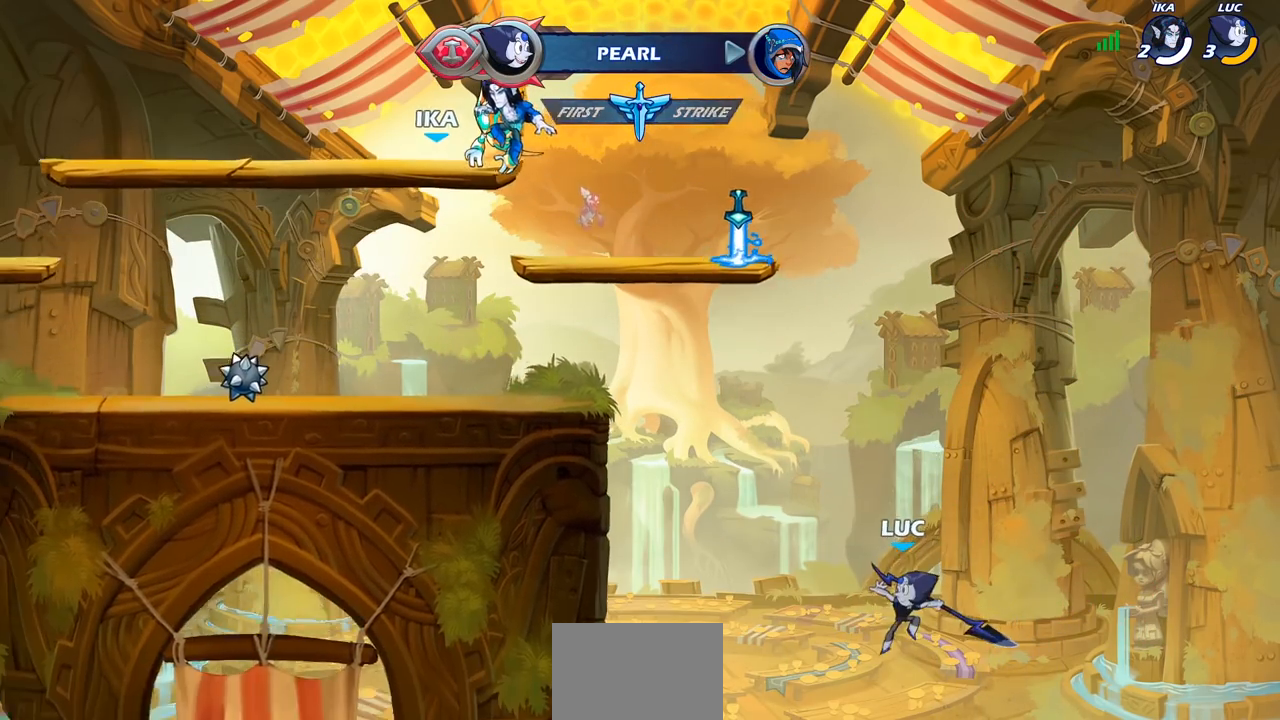
{"buttons": [], "left_stick": "left", "right_stick": "center", "events": [[67, "CIRCLE", "up"], [150, "CIRCLE", "down"], [233, "CIRCLE", "up"], [267, "left_stick", "left"]]}
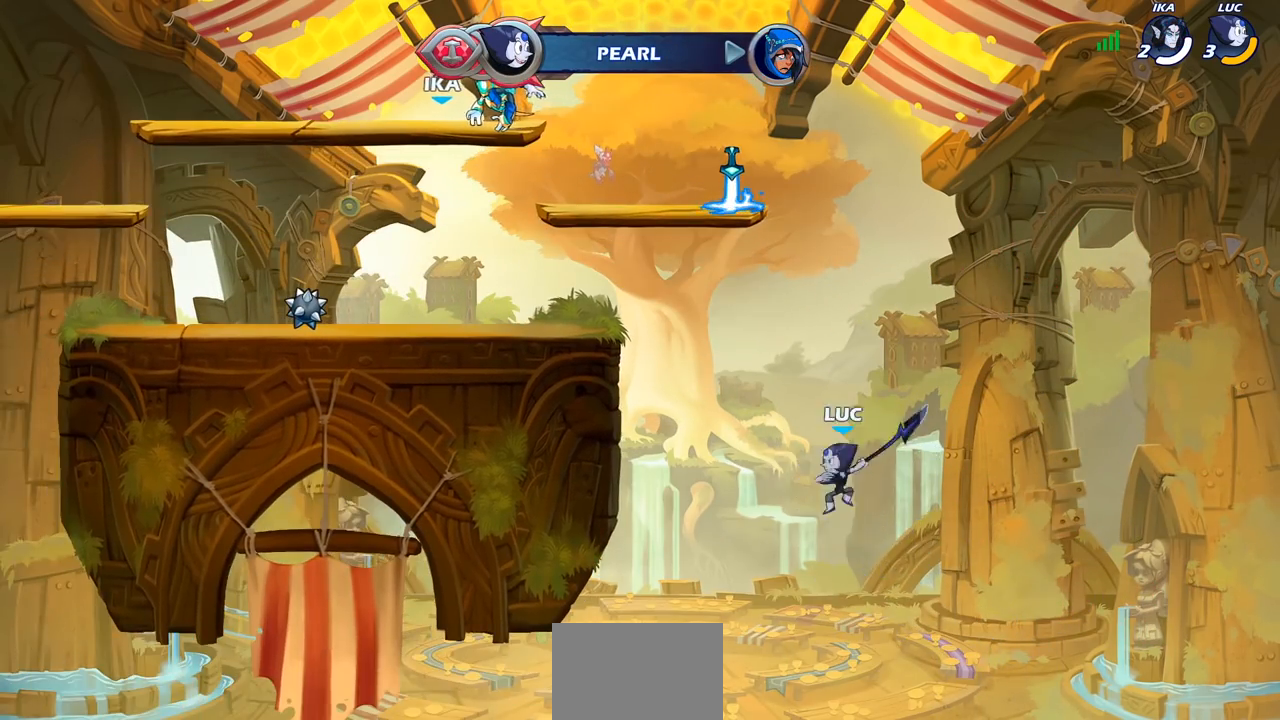
{"buttons": [], "left_stick": "left", "right_stick": "center", "events": []}
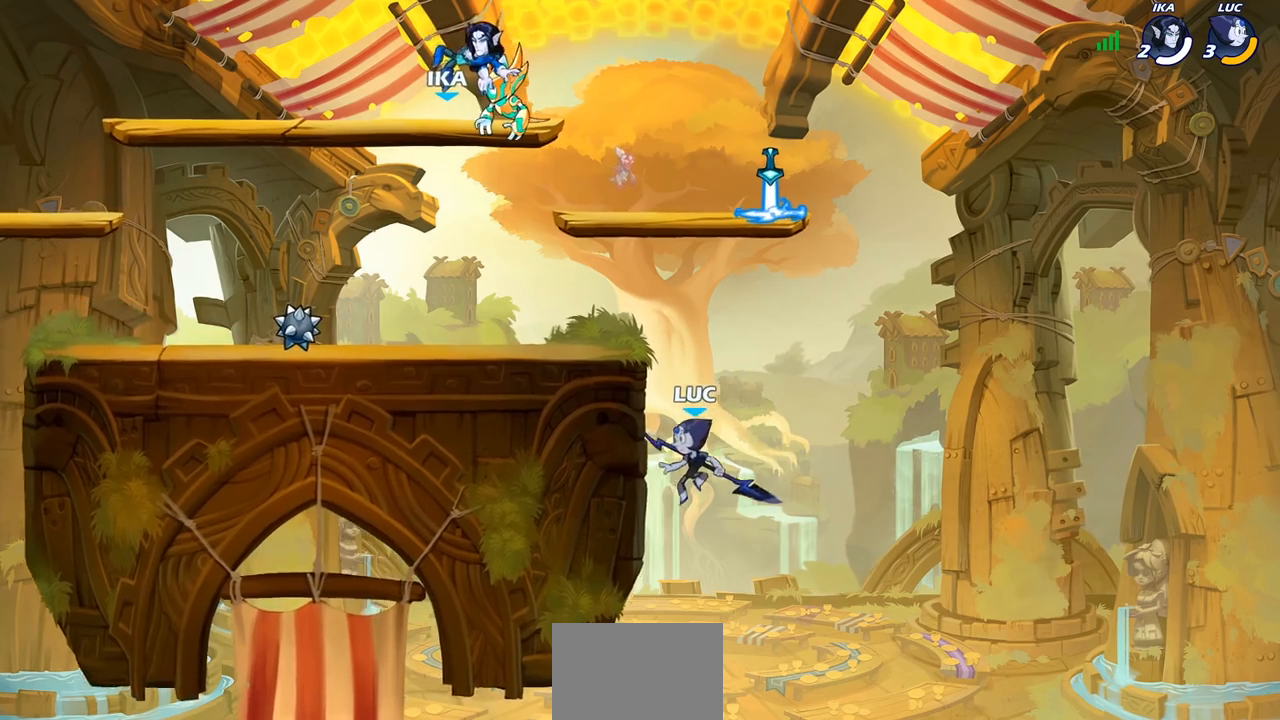
{"buttons": ["CIRCLE"], "left_stick": "right", "right_stick": "center", "events": [[133, "left_stick", "right"], [250, "CROSS", "down"], [367, "CIRCLE", "down"], [400, "CROSS", "up"]]}
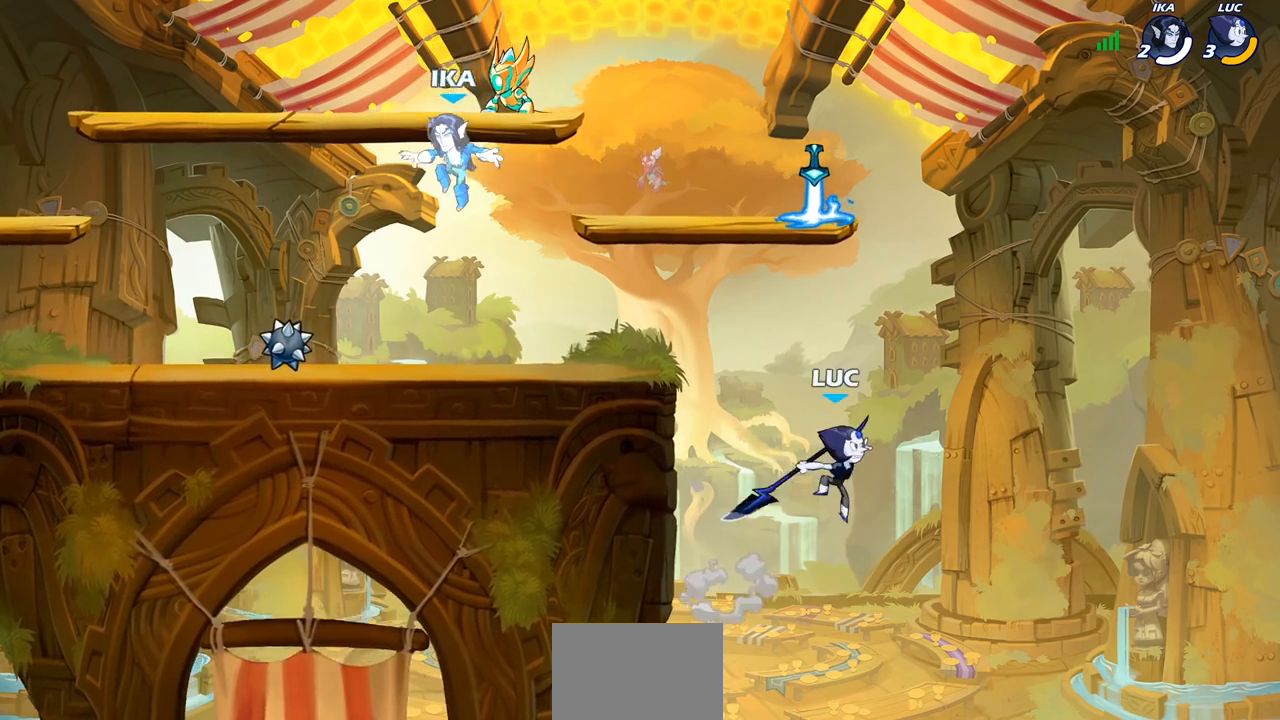
{"buttons": [], "left_stick": "right", "right_stick": "center", "events": [[200, "CIRCLE", "up"]]}
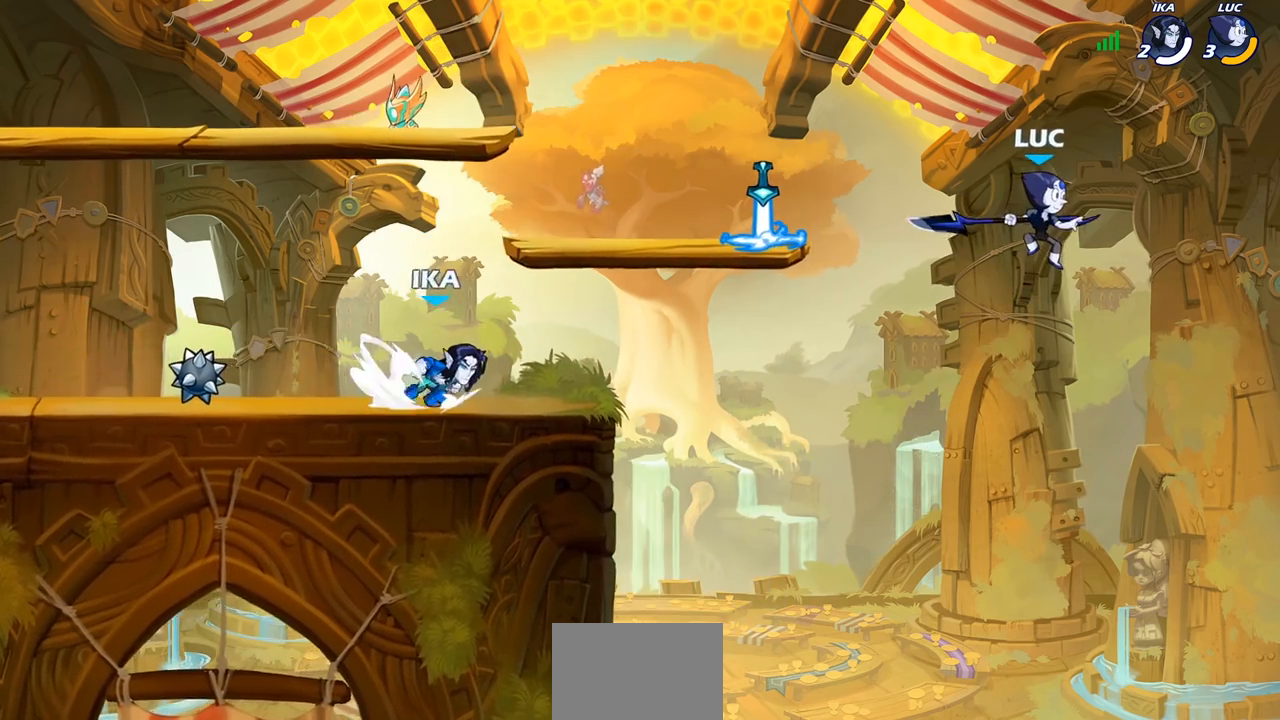
{"buttons": [], "left_stick": "center", "right_stick": "center", "events": [[67, "left_stick", "left"], [267, "left_stick", "up"], [400, "left_stick", "center"]]}
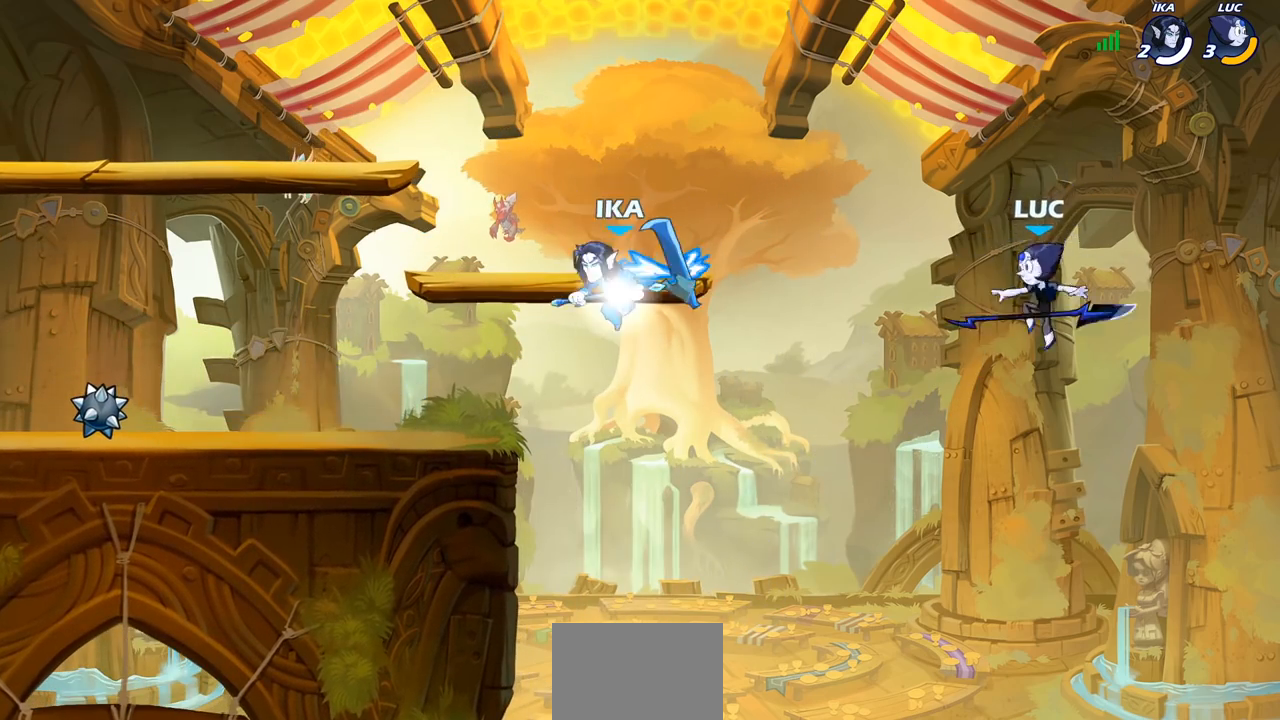
{"buttons": [], "left_stick": "center", "right_stick": "center", "events": []}
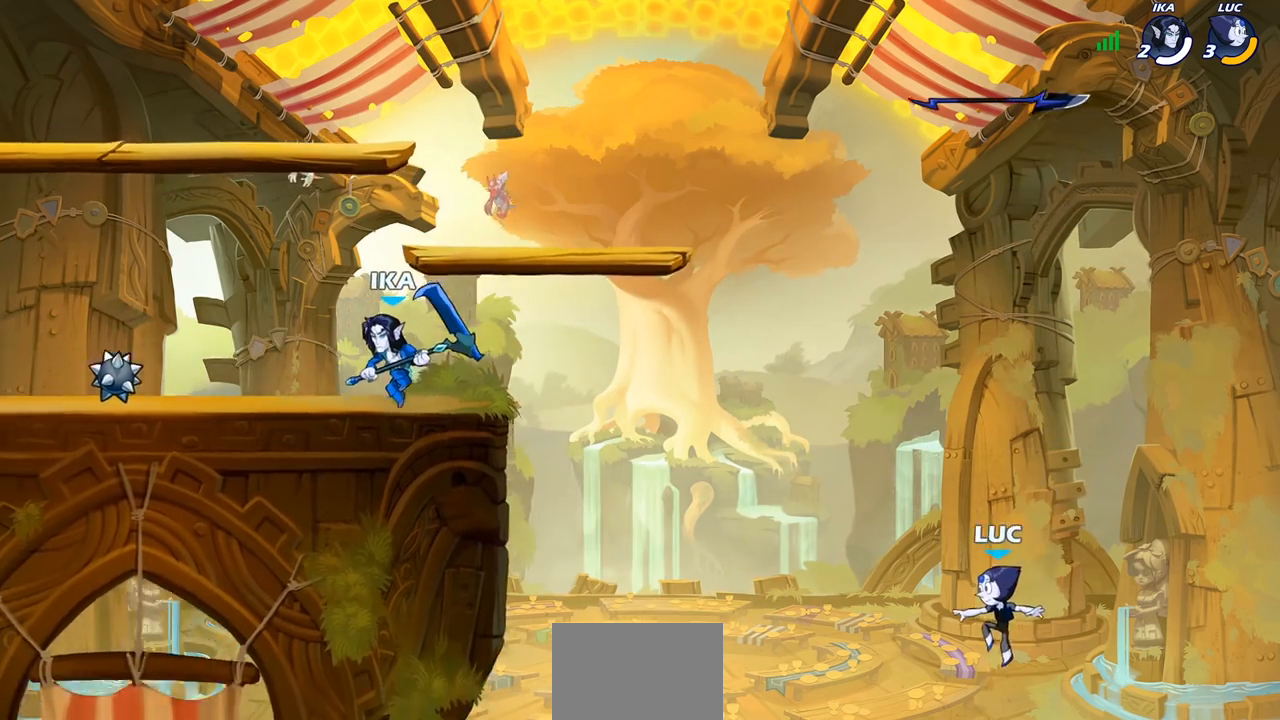
{"buttons": [], "left_stick": "center", "right_stick": "center", "events": []}
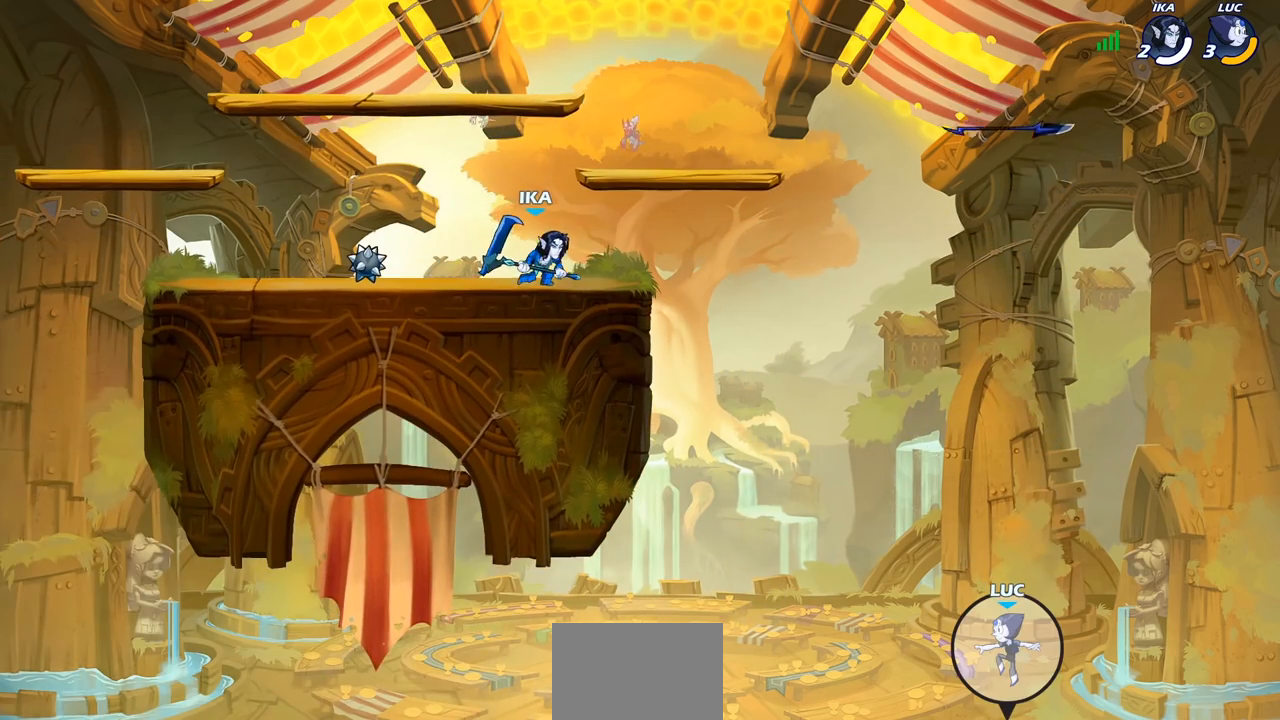
{"buttons": [], "left_stick": "center", "right_stick": "center", "events": []}
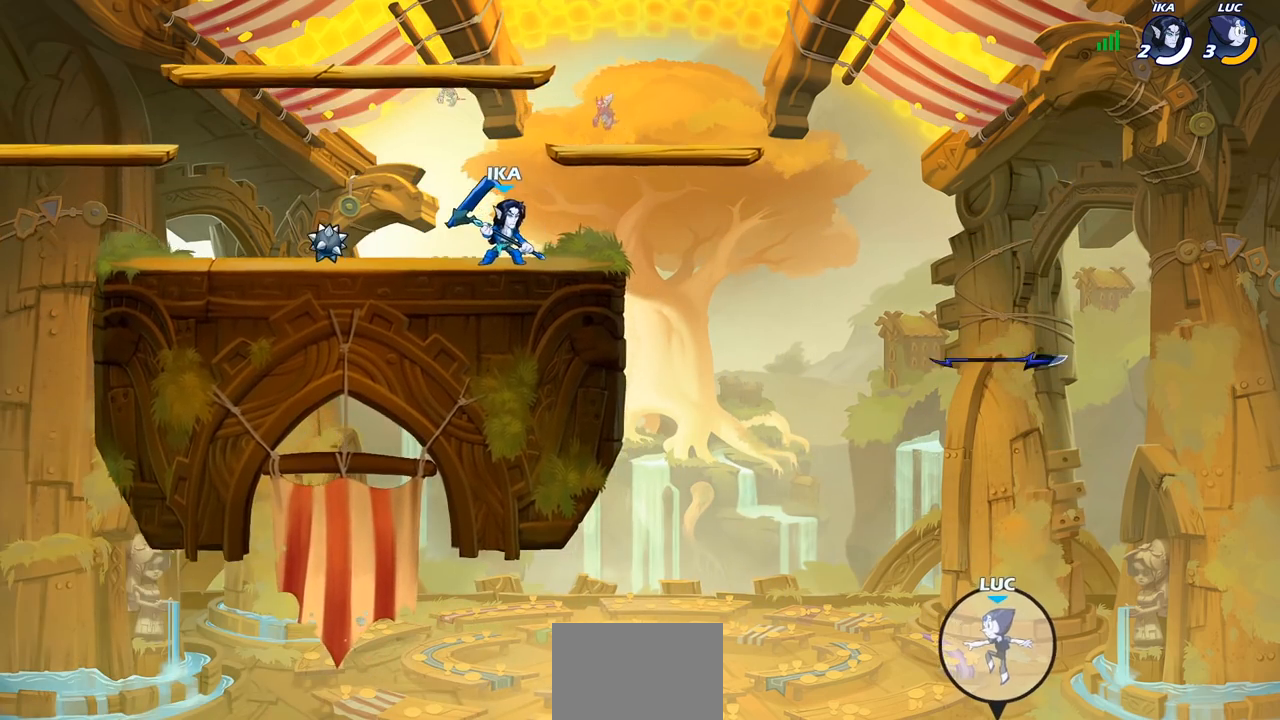
{"buttons": [], "left_stick": "center", "right_stick": "center", "events": []}
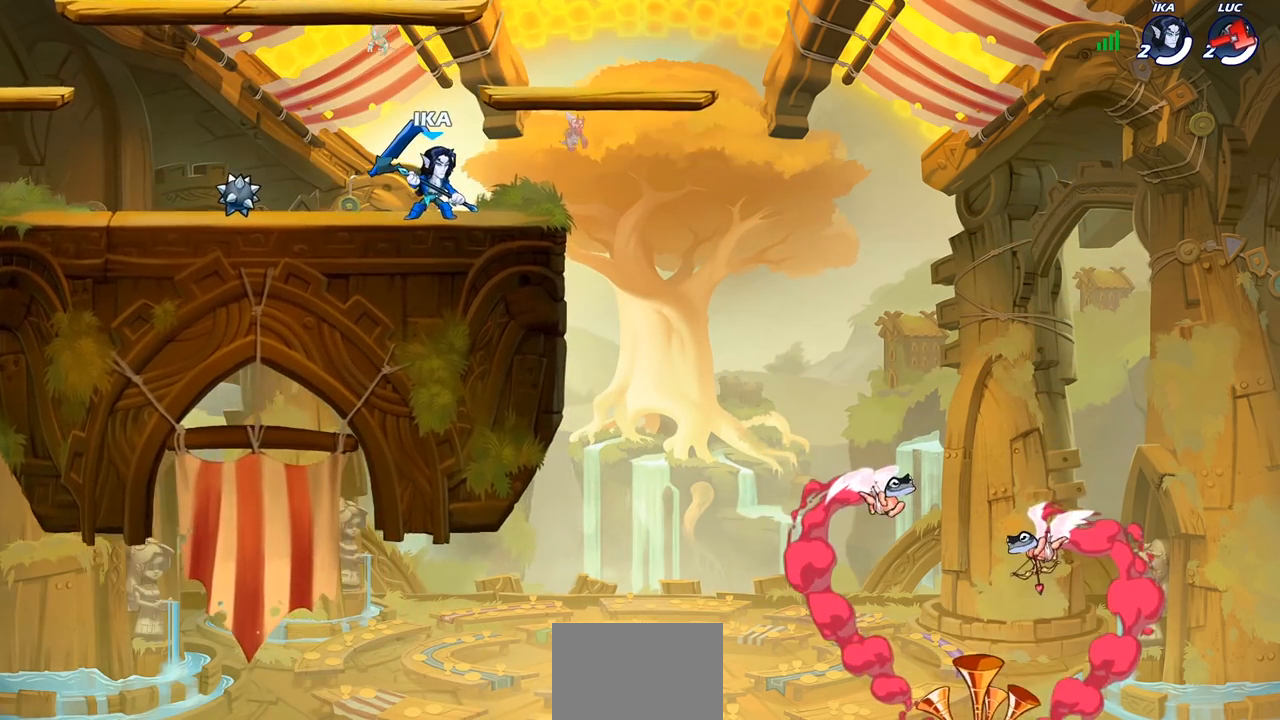
{"buttons": [], "left_stick": "center", "right_stick": "center", "events": []}
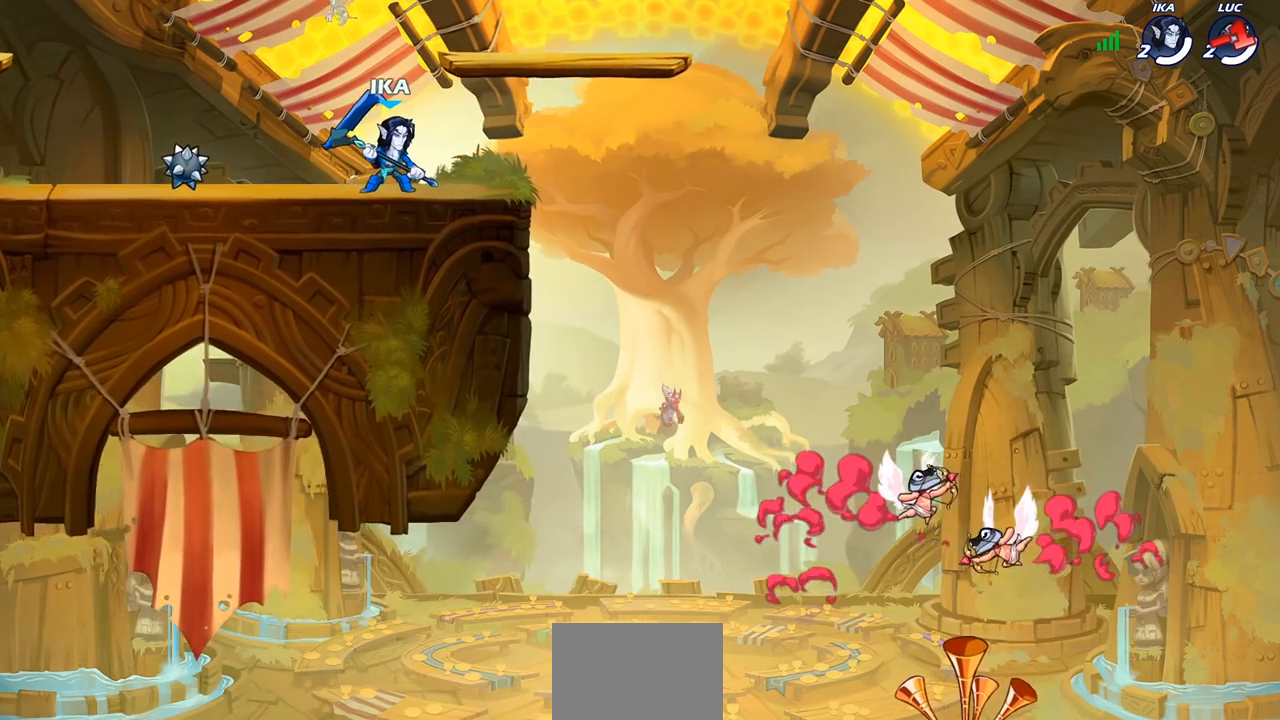
{"buttons": [], "left_stick": "center", "right_stick": "center", "events": []}
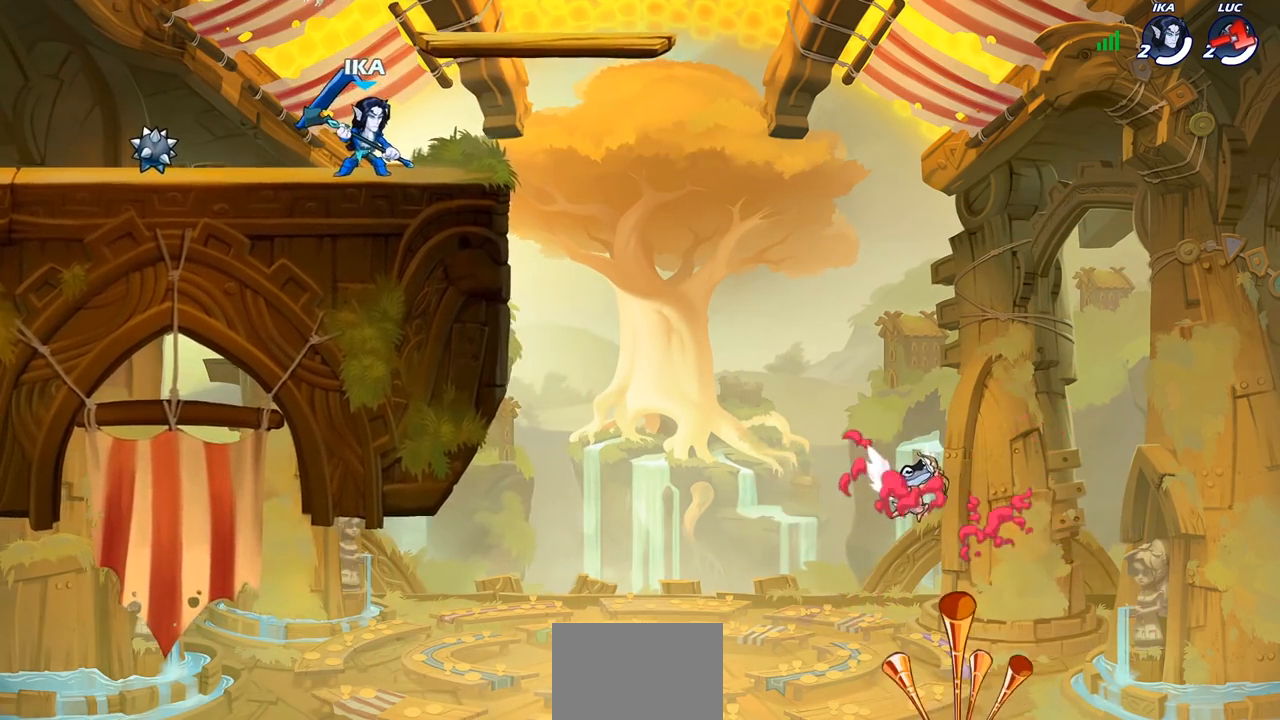
{"buttons": [], "left_stick": "center", "right_stick": "center", "events": []}
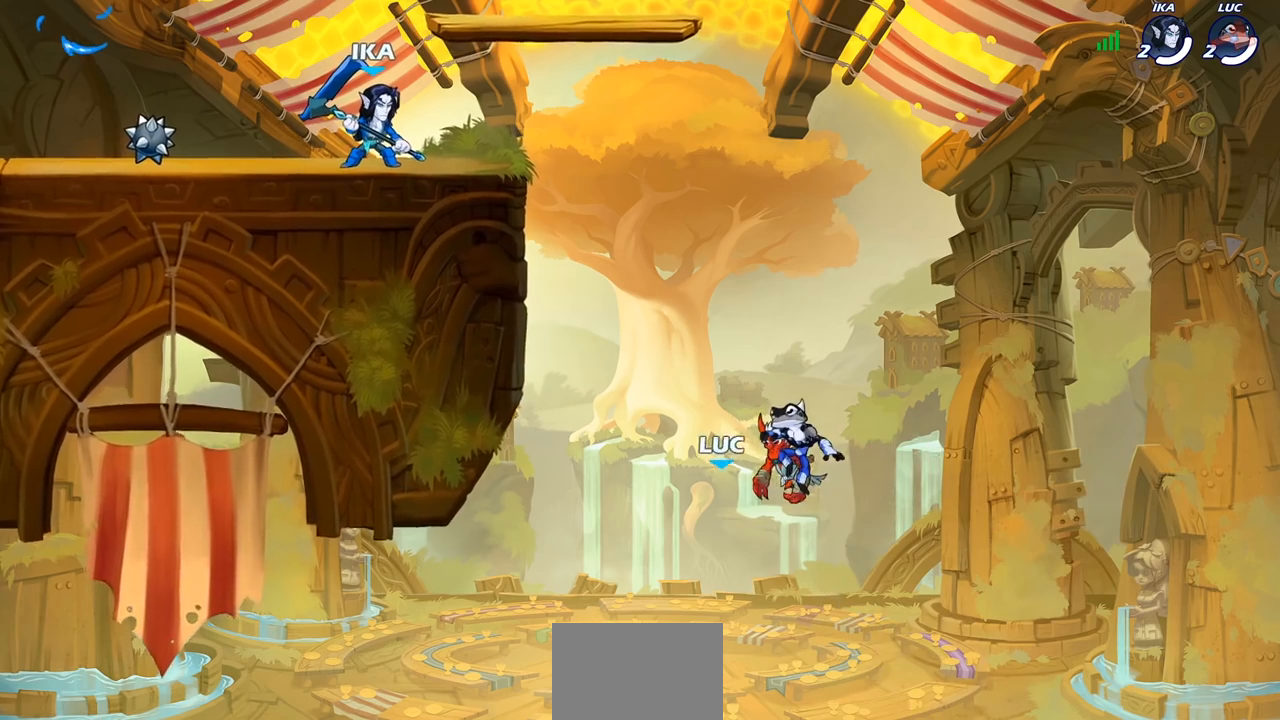
{"buttons": [], "left_stick": "center", "right_stick": "center", "events": []}
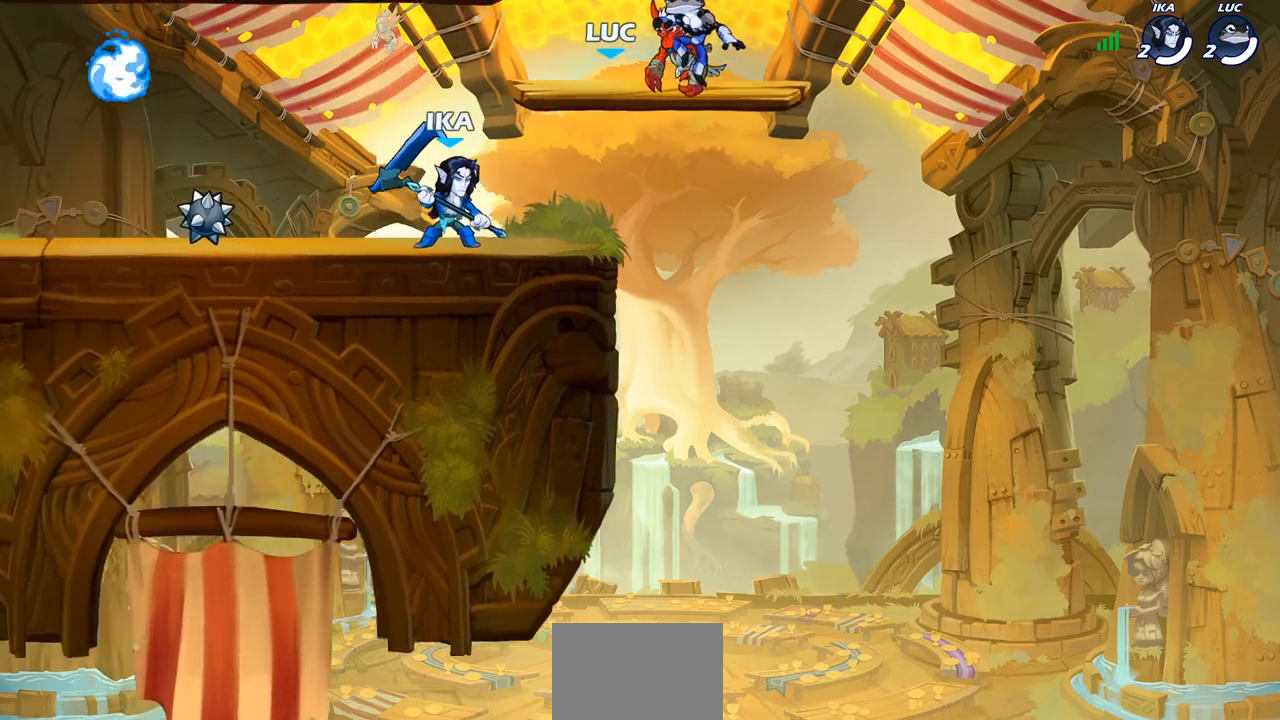
{"buttons": [], "left_stick": "center", "right_stick": "center", "events": []}
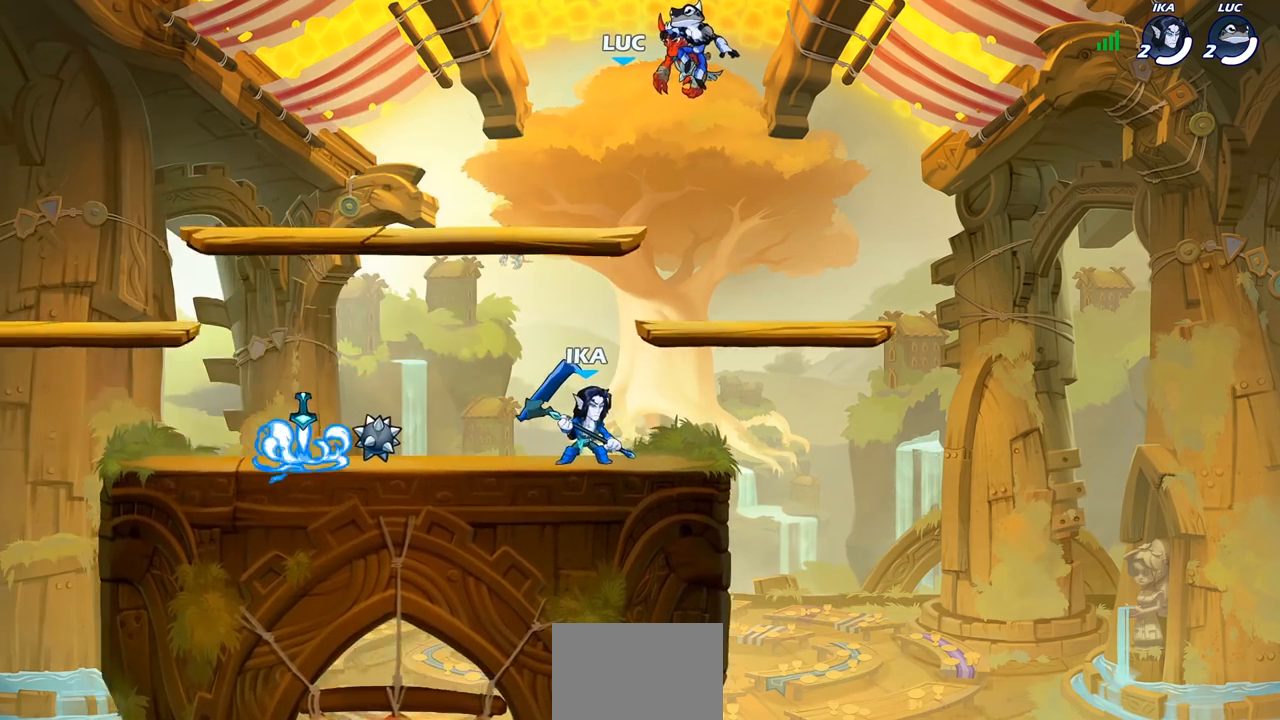
{"buttons": ["SELECT"], "left_stick": "center", "right_stick": "center", "events": [[283, "SELECT", "down"]]}
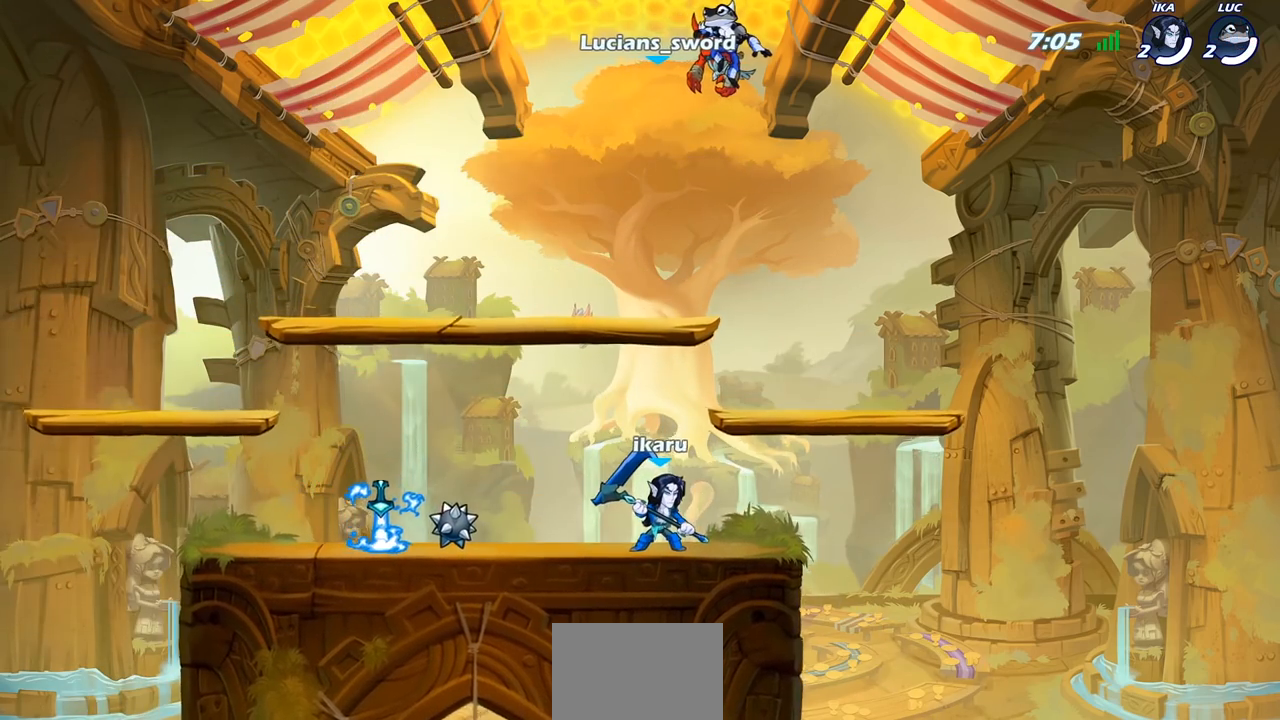
{"buttons": ["SELECT"], "left_stick": "center", "right_stick": "center", "events": []}